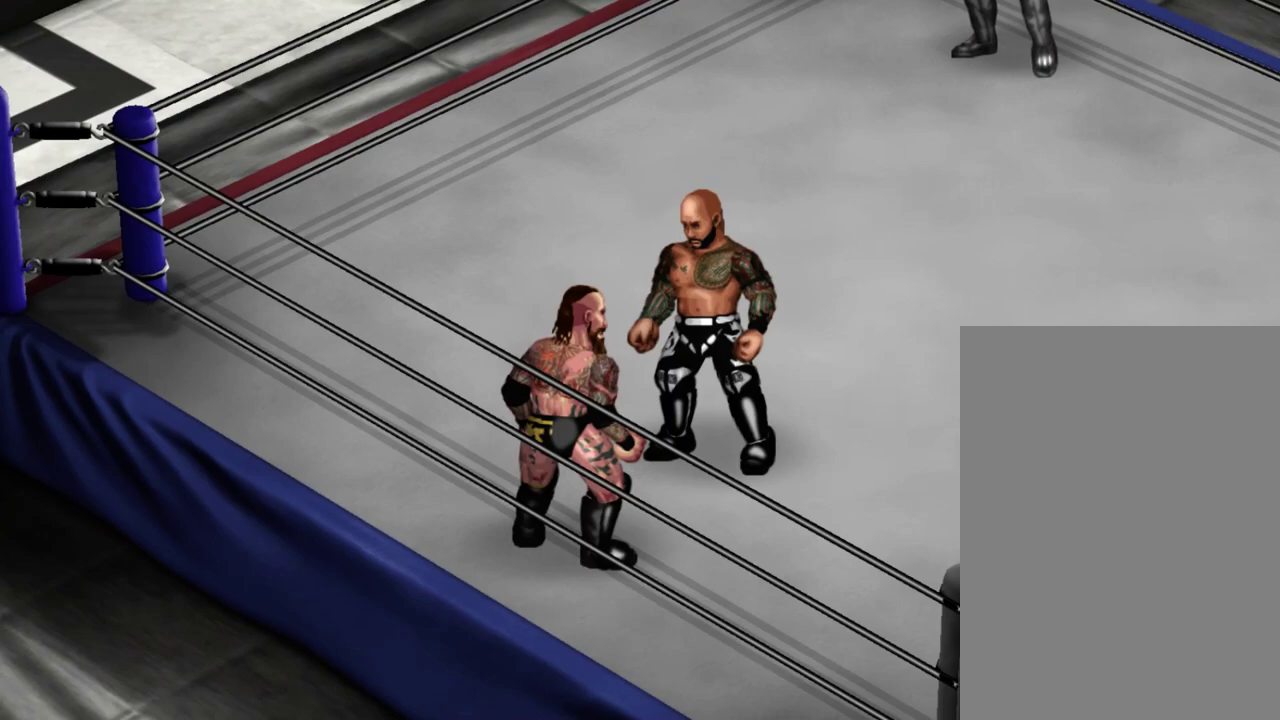
Gameplay with a controller (Xbox layout); each line is a JSON object with the inputs held at the frame after it (dt_ms = milliseconds from this image to that frame). "events" lists button and stick changes between this image and that frame as [ms after this image, input, new state], when the widget could be followed in between. Not read: L3 R3 left_stick right_stick.
{"dt_ms": 400, "buttons": [], "events": [[117, "DPAD_DOWN", "down"], [200, "DPAD_DOWN", "up"]]}
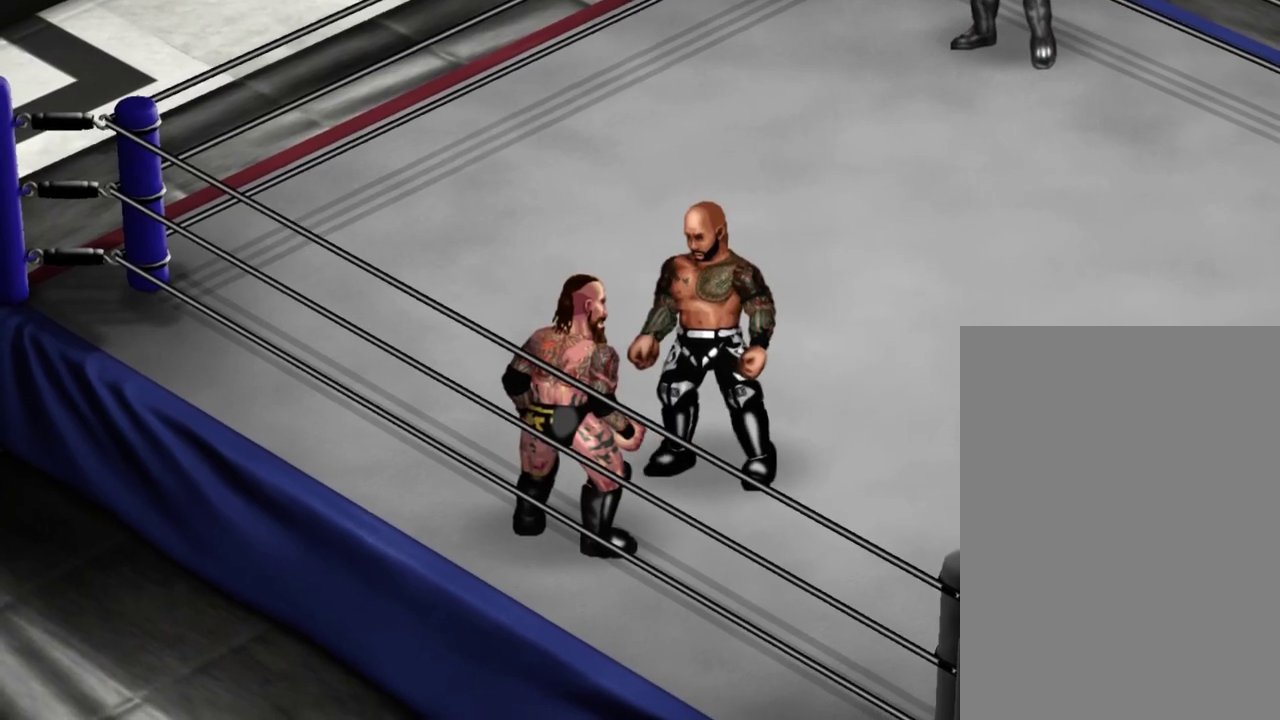
{"dt_ms": 300, "buttons": [], "events": []}
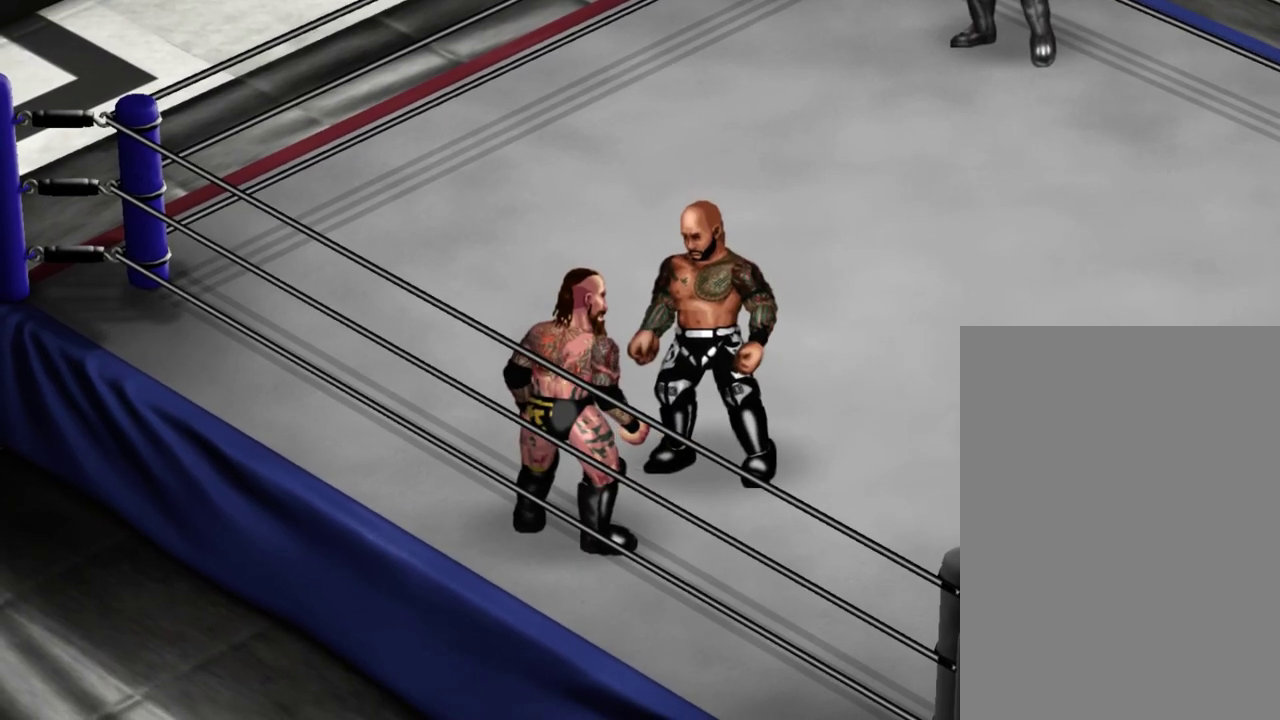
{"dt_ms": 400, "buttons": [], "events": []}
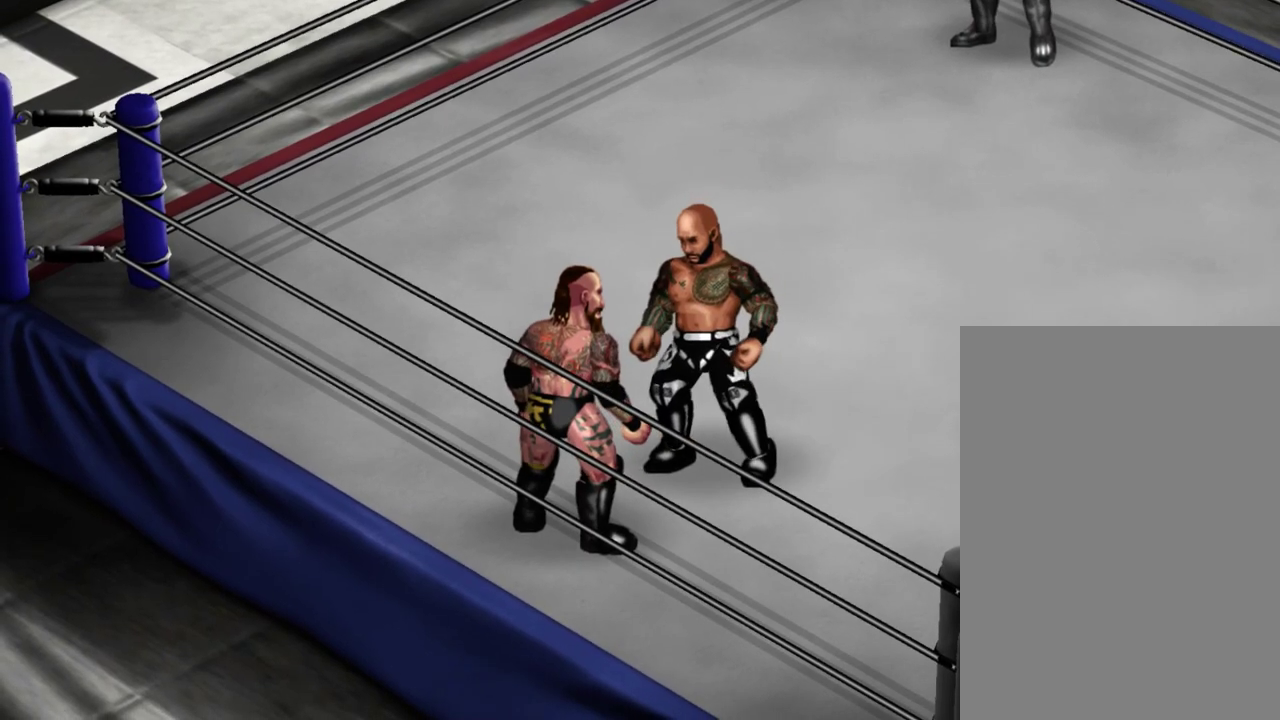
{"dt_ms": 500, "buttons": [], "events": []}
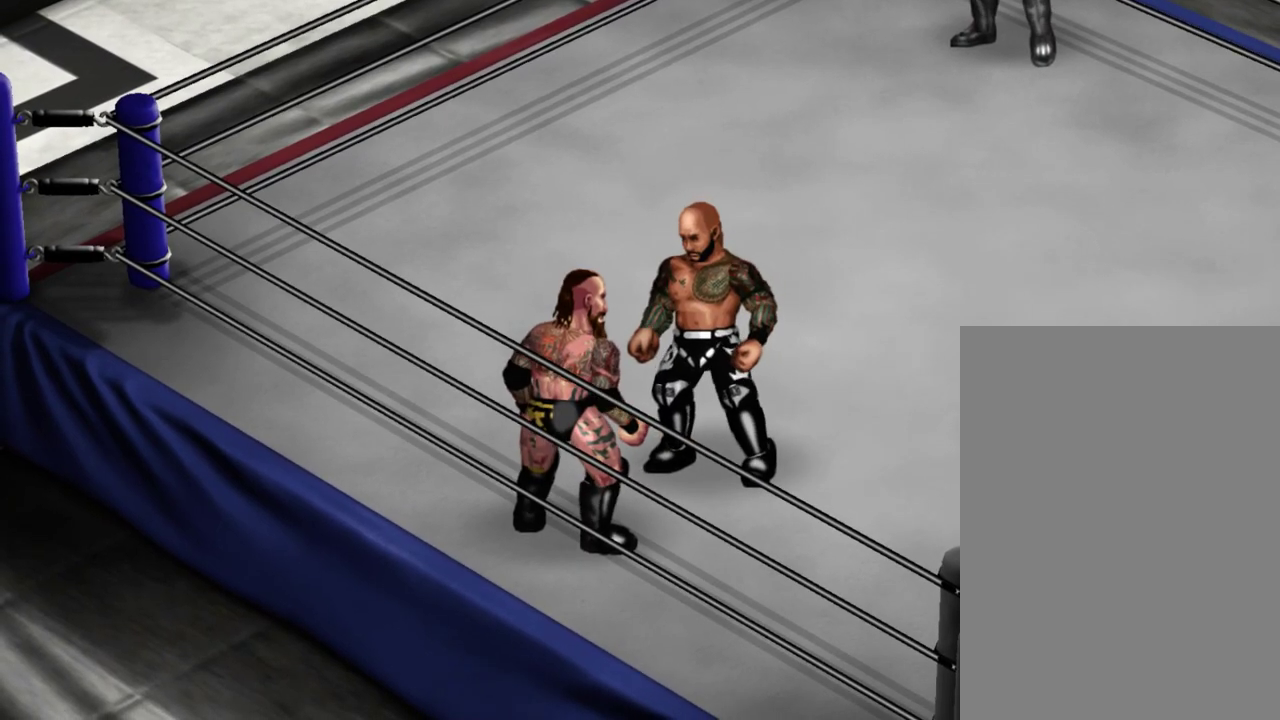
{"dt_ms": 500, "buttons": [], "events": []}
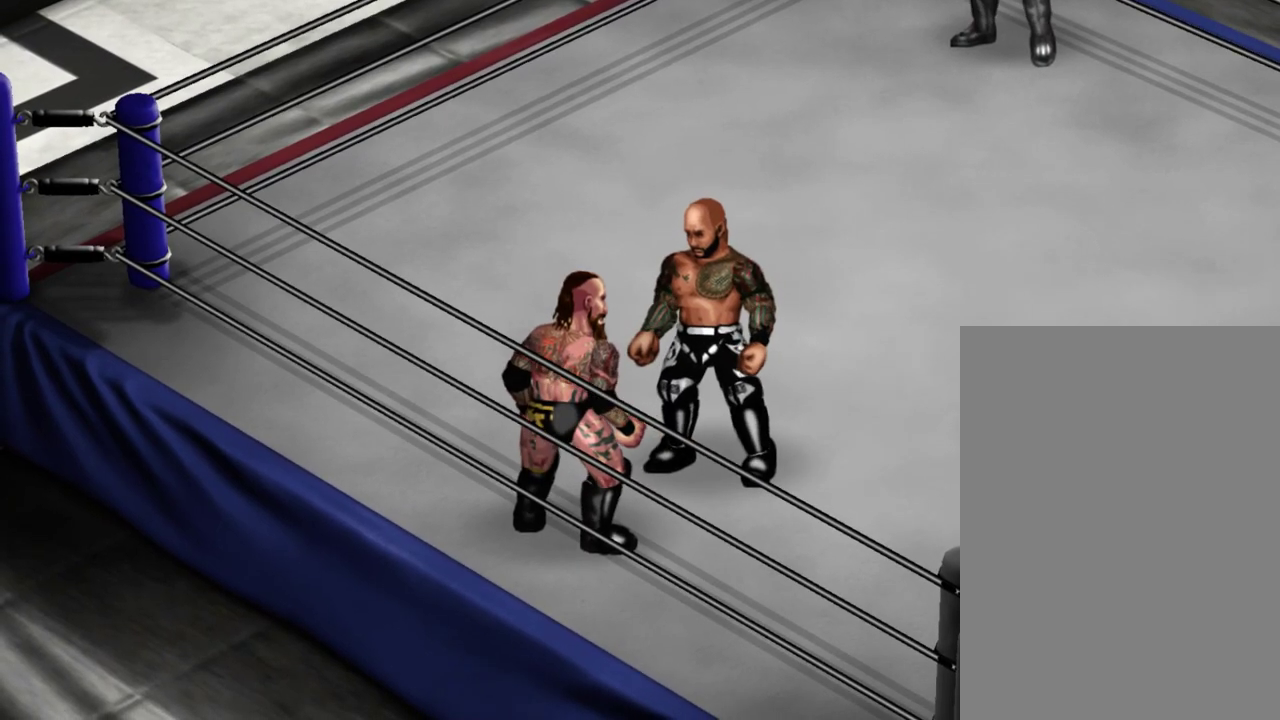
{"dt_ms": 500, "buttons": [], "events": []}
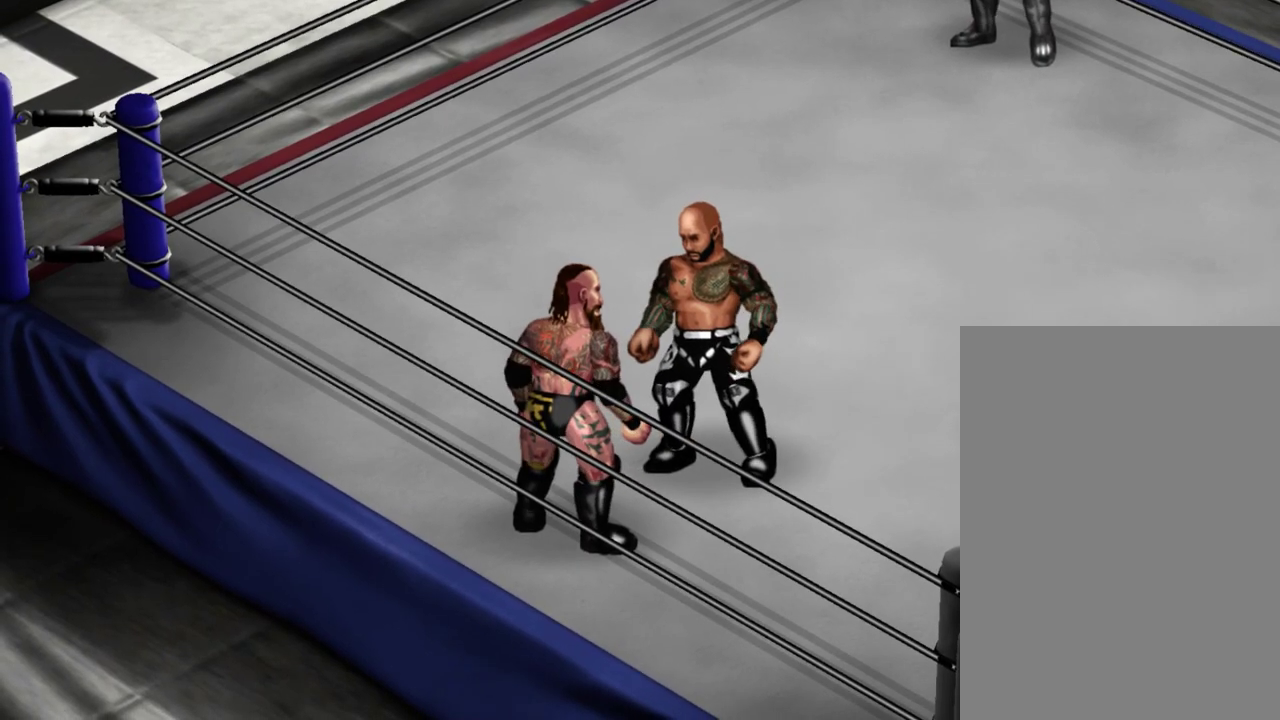
{"dt_ms": 500, "buttons": [], "events": []}
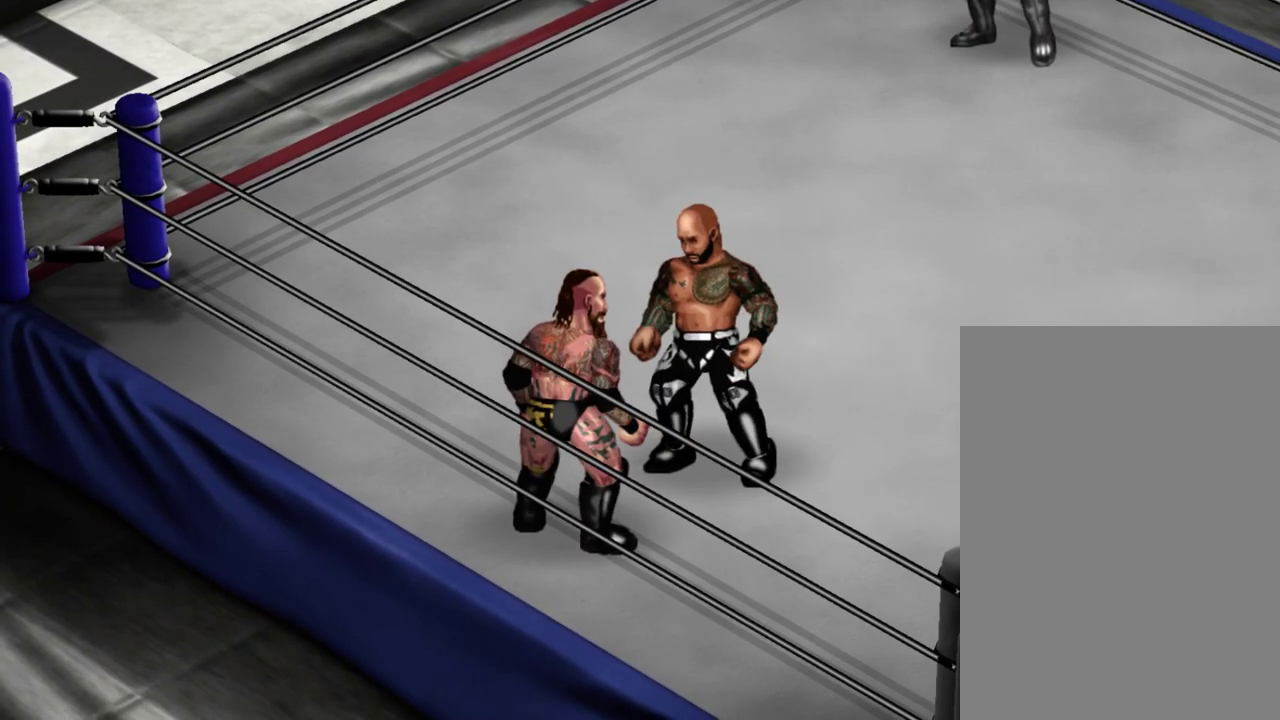
{"dt_ms": 700, "buttons": ["Y", "DPAD_UP", "DPAD_RIGHT"], "events": [[583, "DPAD_RIGHT", "down"], [583, "DPAD_UP", "down"], [667, "Y", "down"]]}
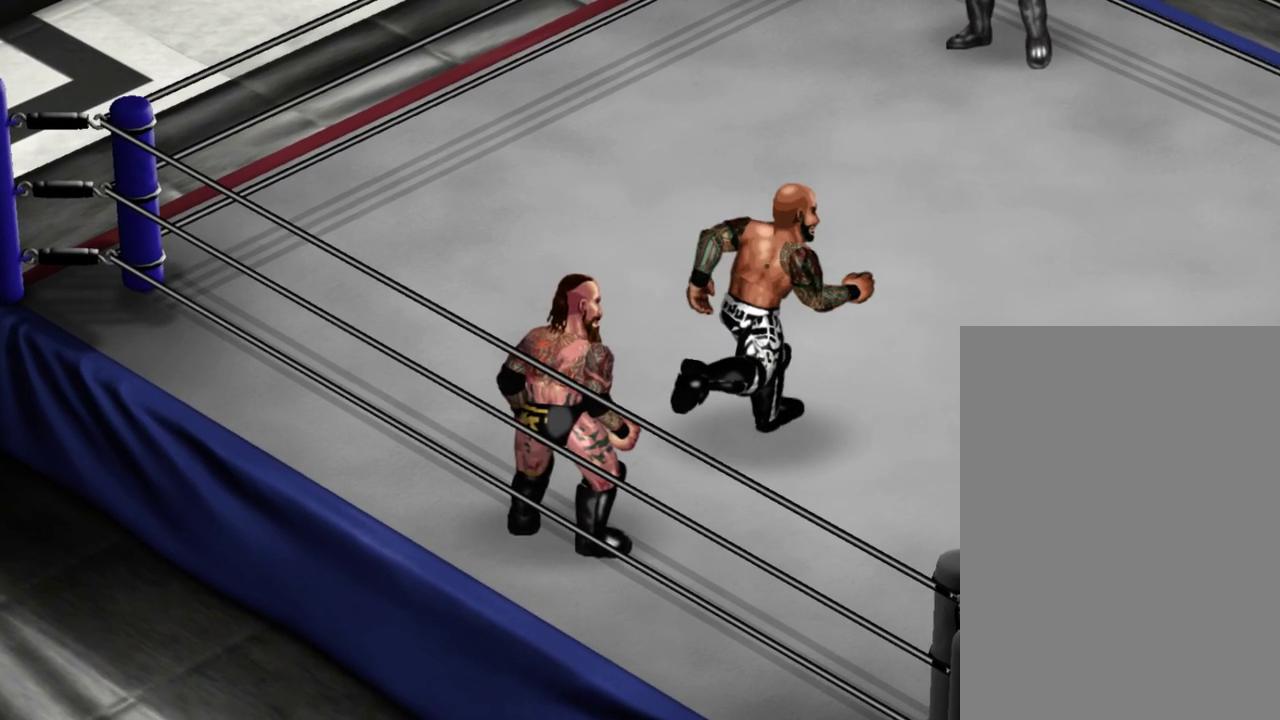
{"dt_ms": 300, "buttons": [], "events": [[150, "DPAD_RIGHT", "up"], [167, "DPAD_UP", "up"], [167, "Y", "up"]]}
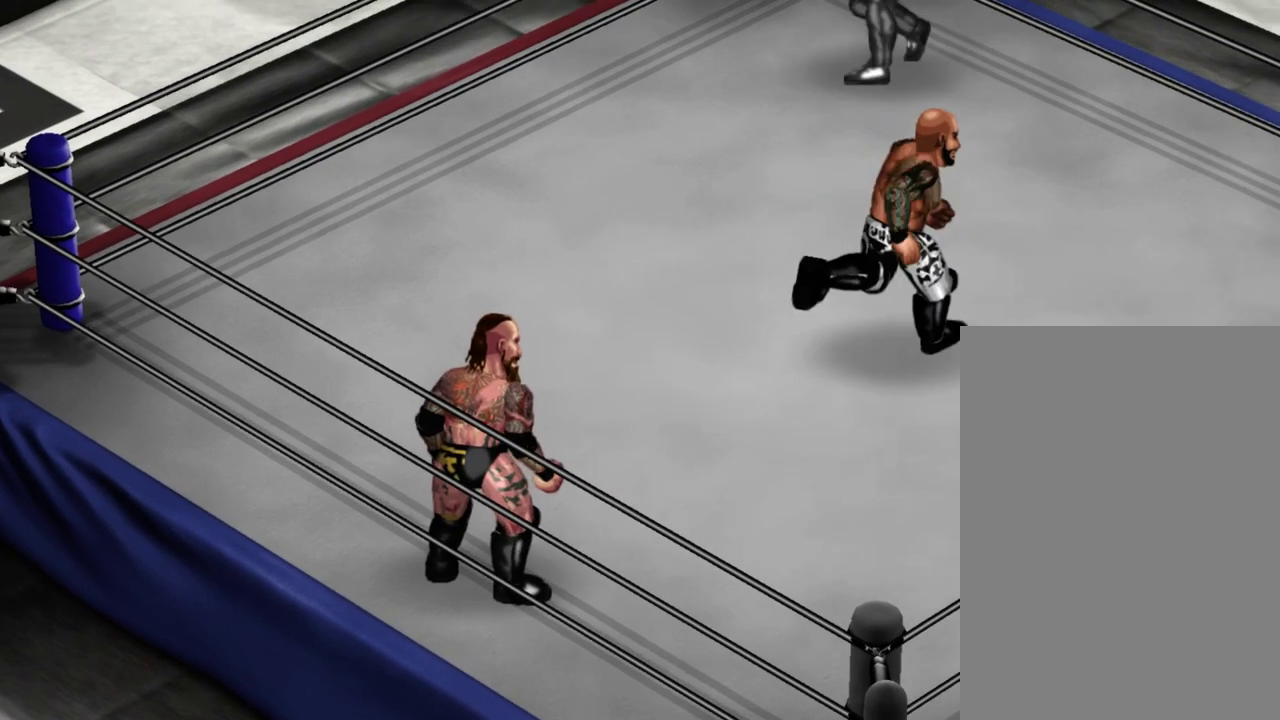
{"dt_ms": 400, "buttons": [], "events": []}
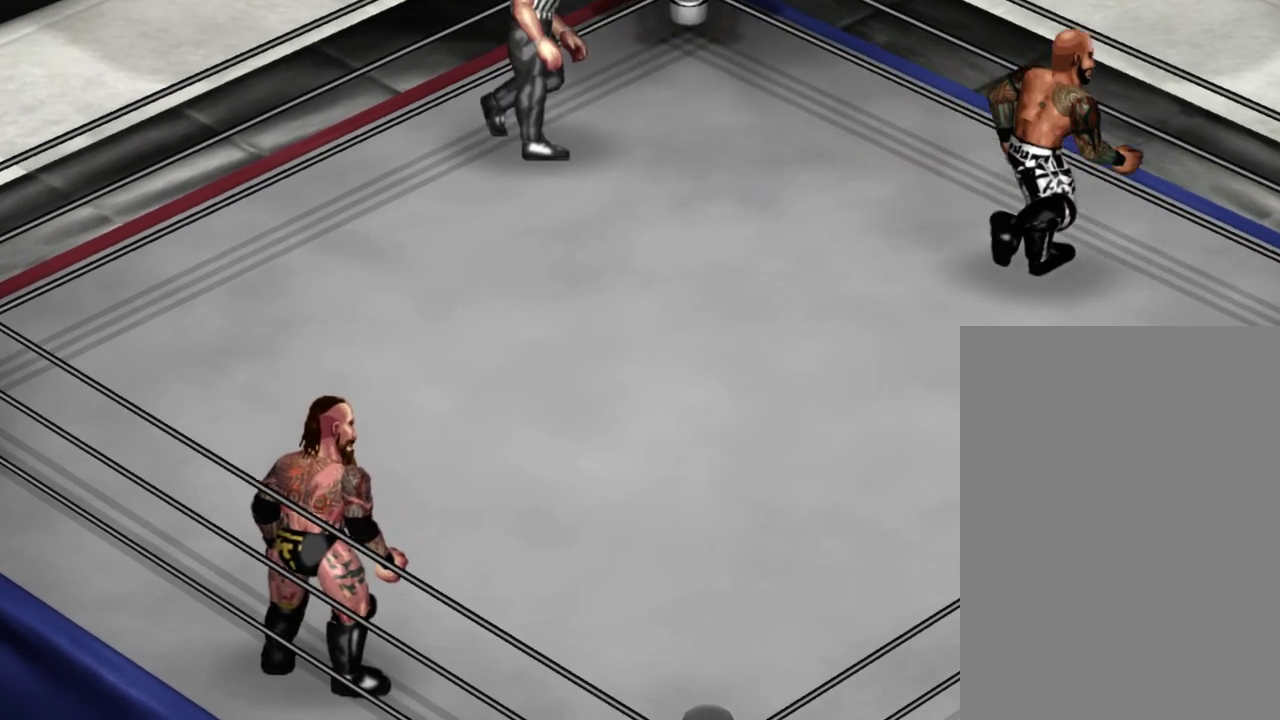
{"dt_ms": 300, "buttons": [], "events": []}
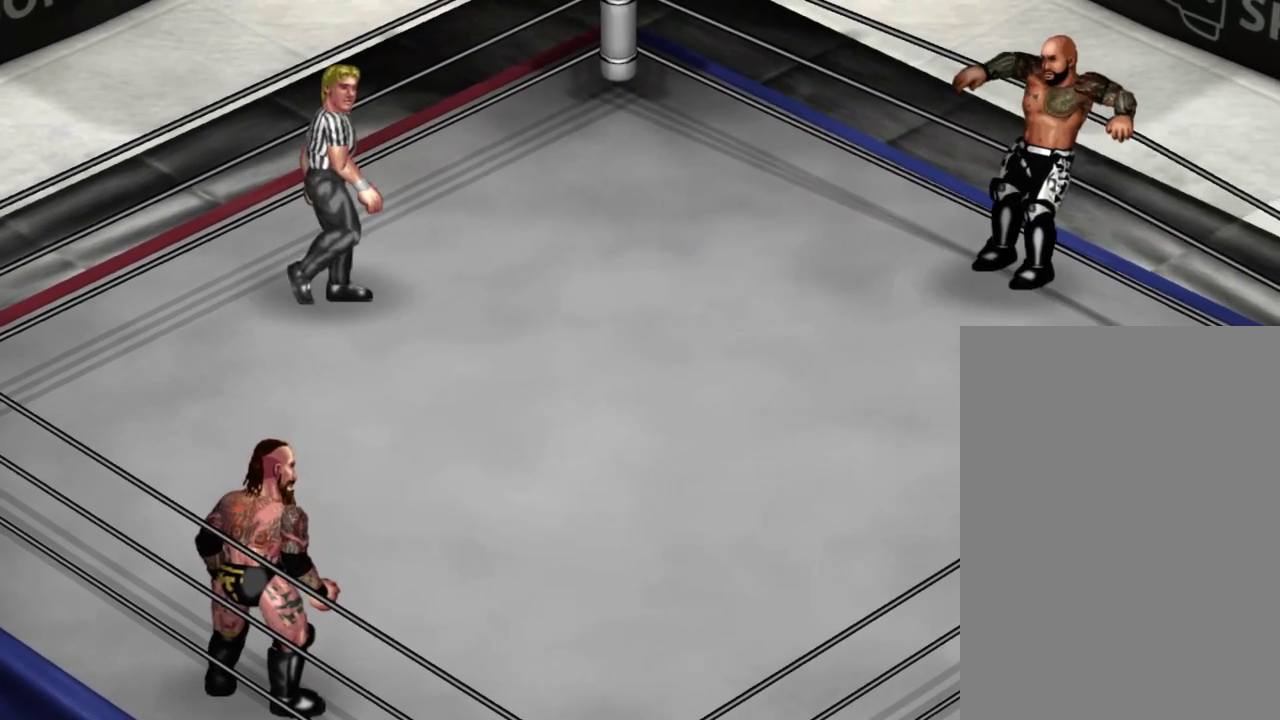
{"dt_ms": 300, "buttons": [], "events": []}
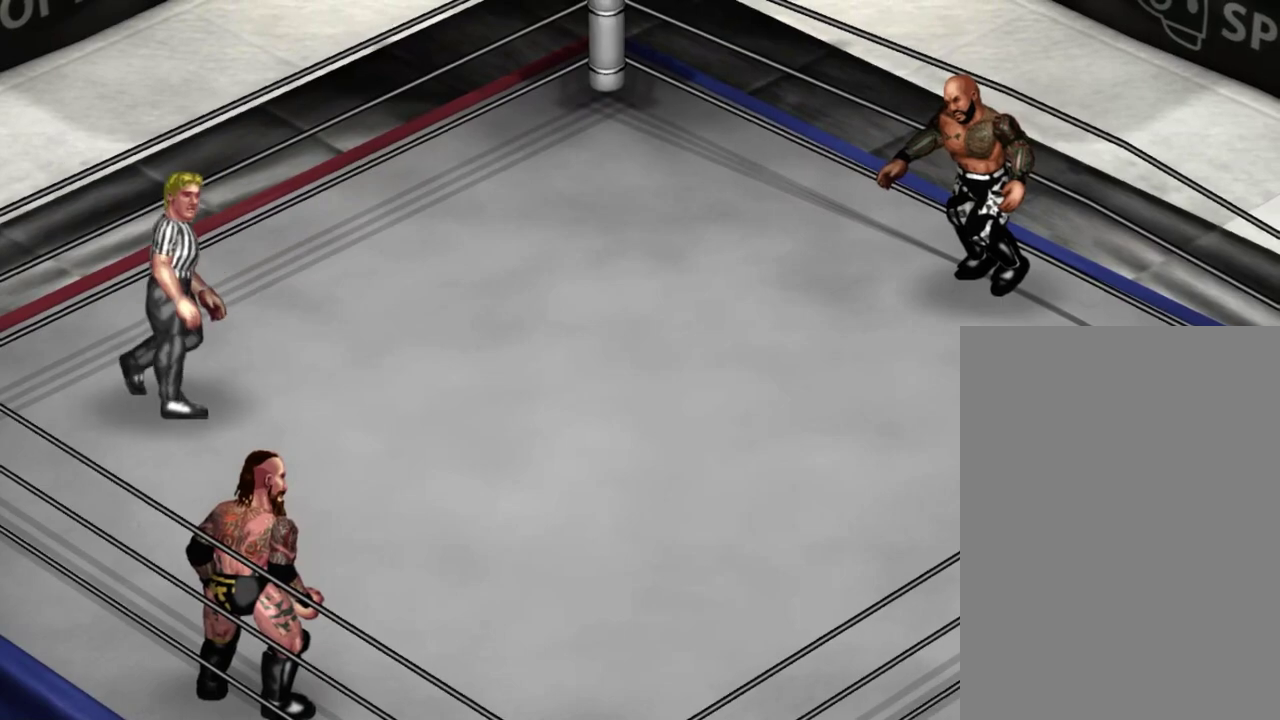
{"dt_ms": 400, "buttons": [], "events": []}
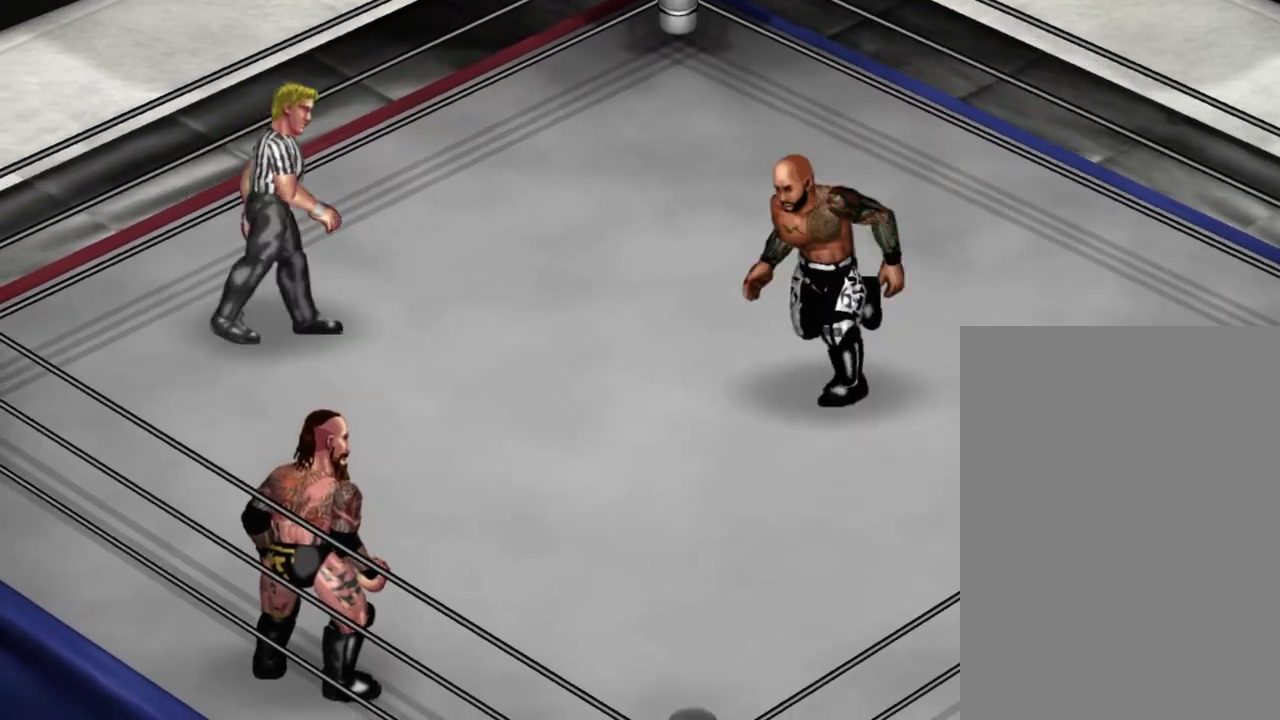
{"dt_ms": 300, "buttons": [], "events": []}
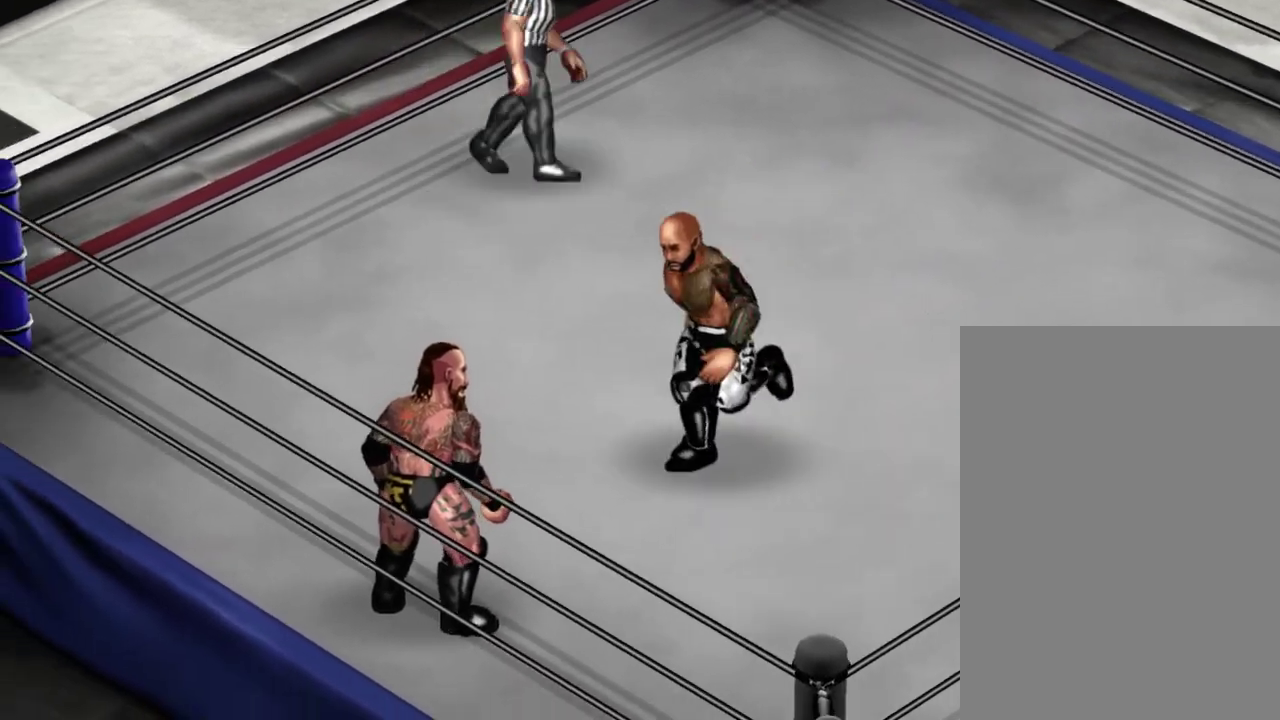
{"dt_ms": 500, "buttons": [], "events": [[100, "B", "down"], [233, "B", "up"]]}
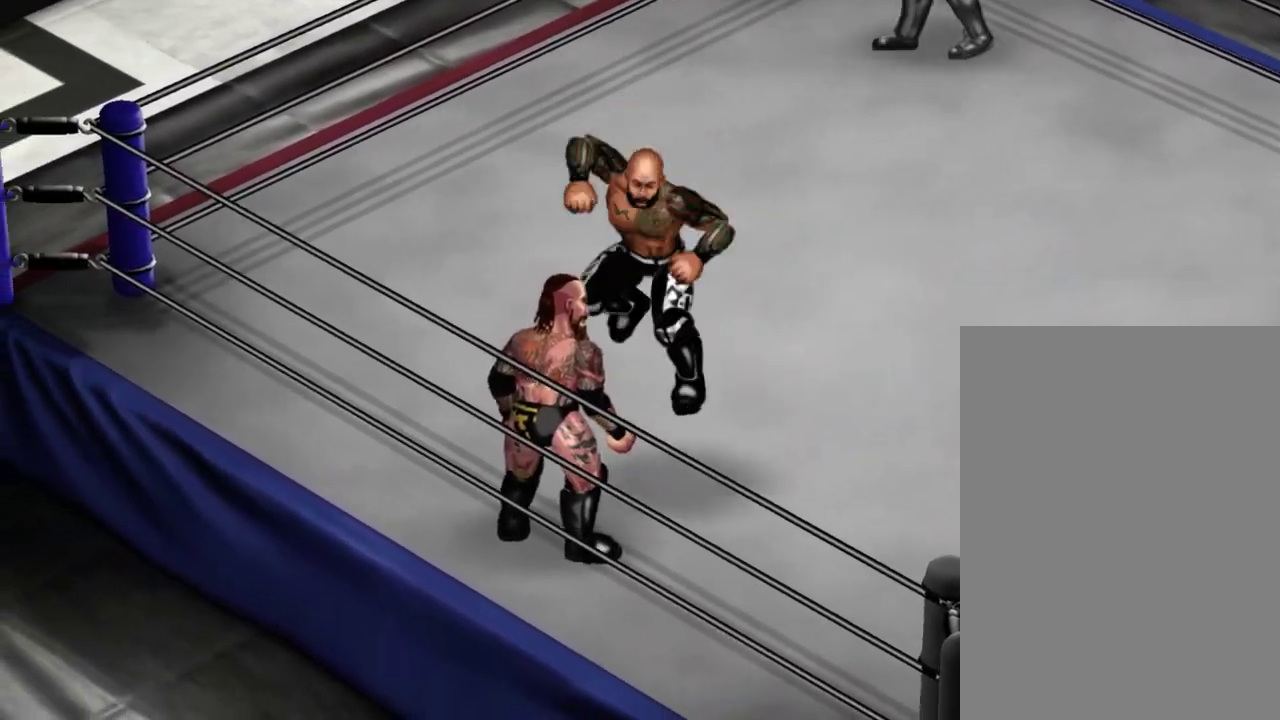
{"dt_ms": 500, "buttons": [], "events": []}
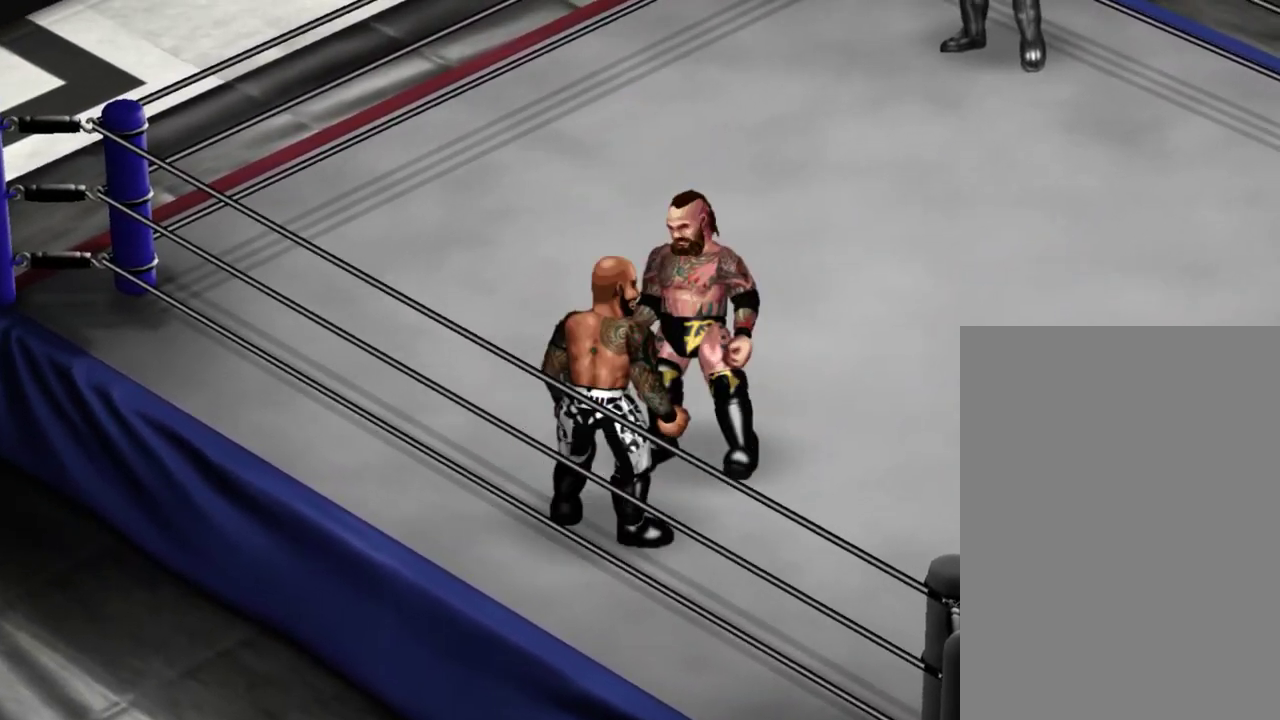
{"dt_ms": 300, "buttons": [], "events": []}
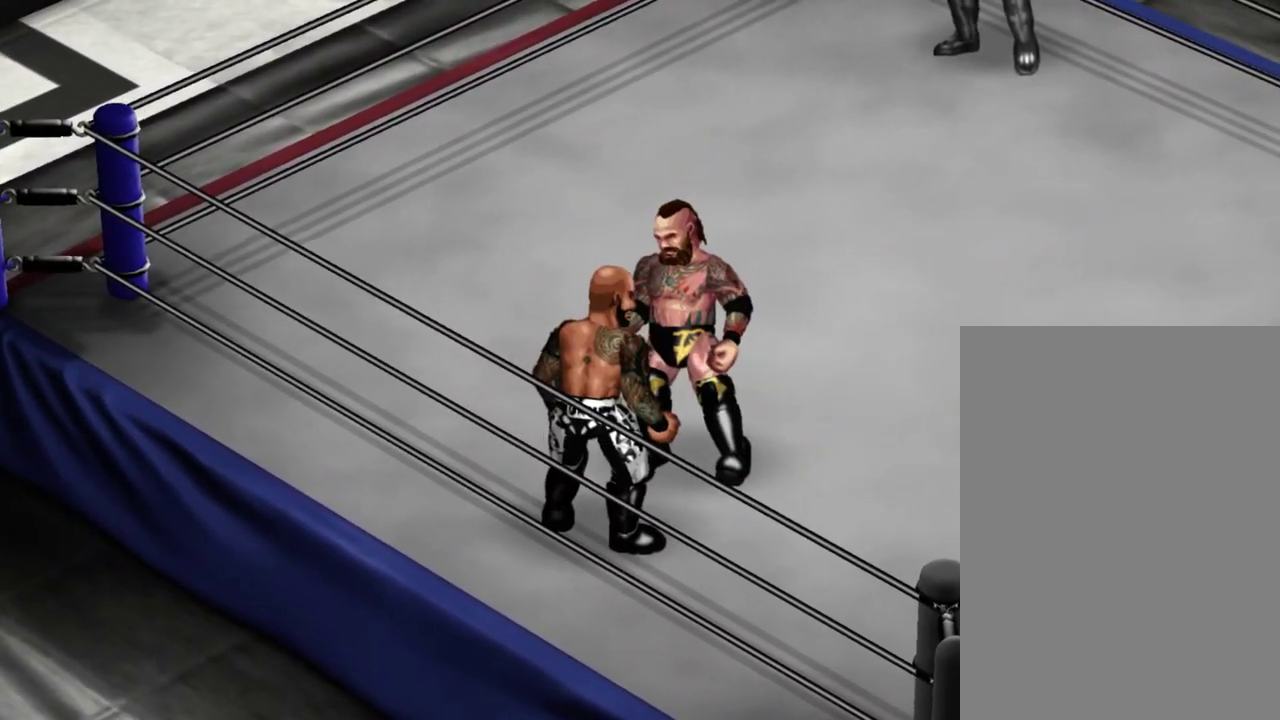
{"dt_ms": 400, "buttons": [], "events": []}
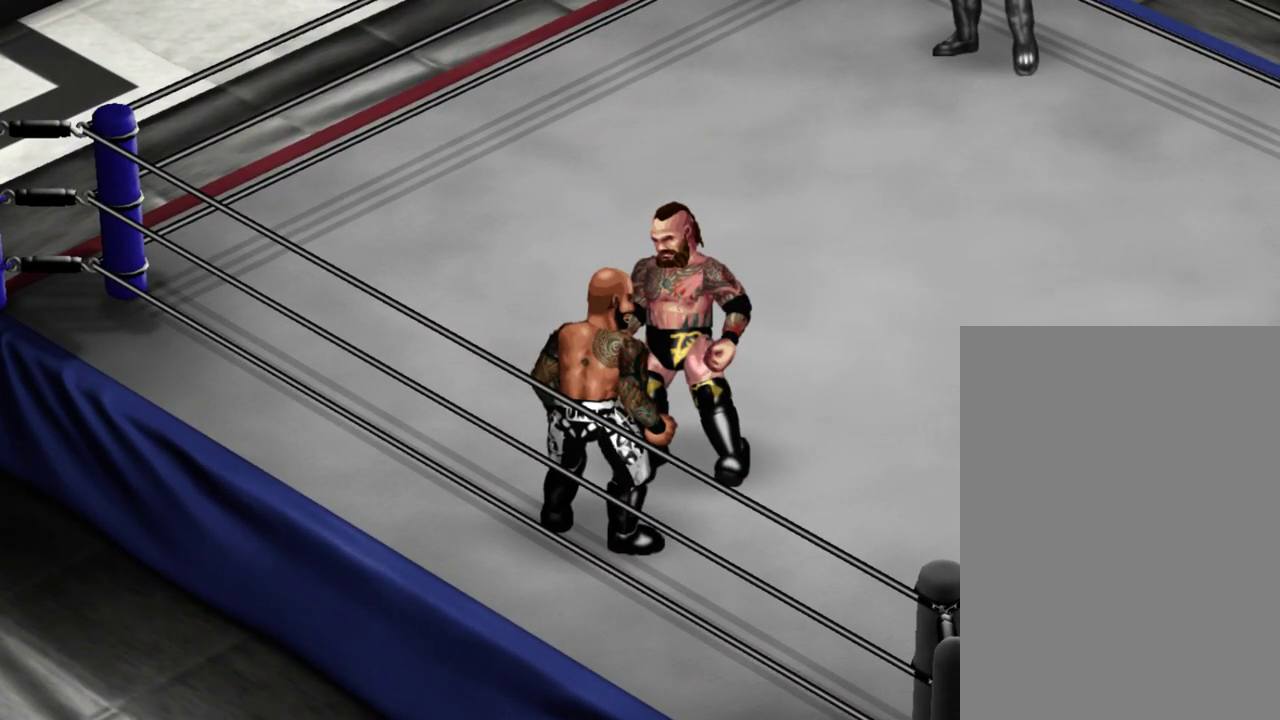
{"dt_ms": 300, "buttons": ["DPAD_RIGHT"], "events": [[83, "DPAD_RIGHT", "down"], [117, "DPAD_DOWN", "down"], [300, "DPAD_DOWN", "up"]]}
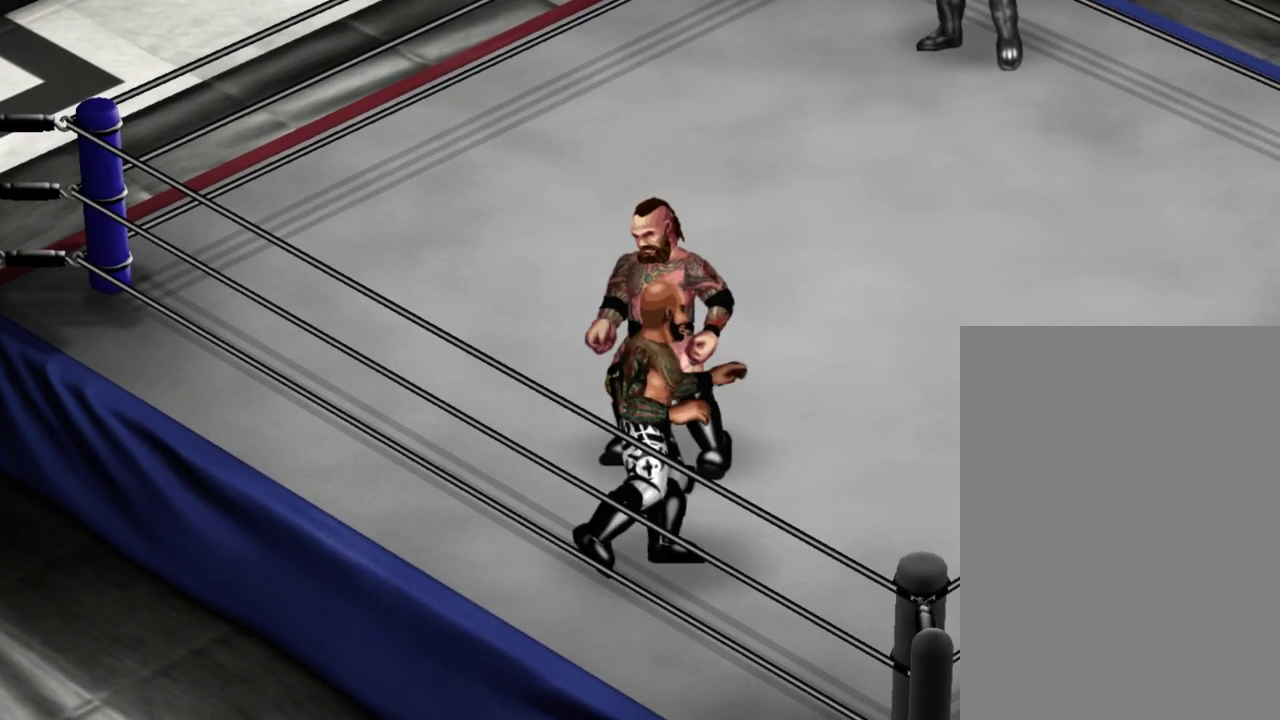
{"dt_ms": 400, "buttons": ["DPAD_UP", "DPAD_RIGHT"], "events": [[200, "DPAD_UP", "down"]]}
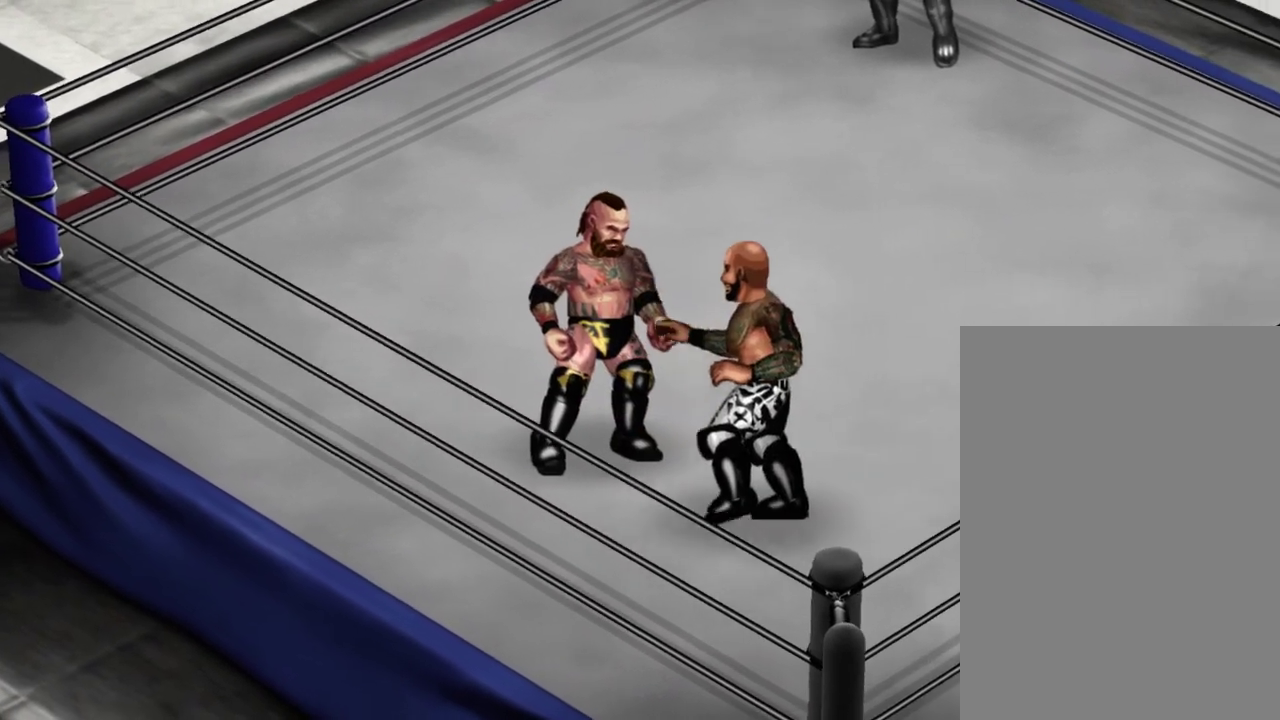
{"dt_ms": 300, "buttons": ["DPAD_UP"], "events": [[150, "DPAD_RIGHT", "up"]]}
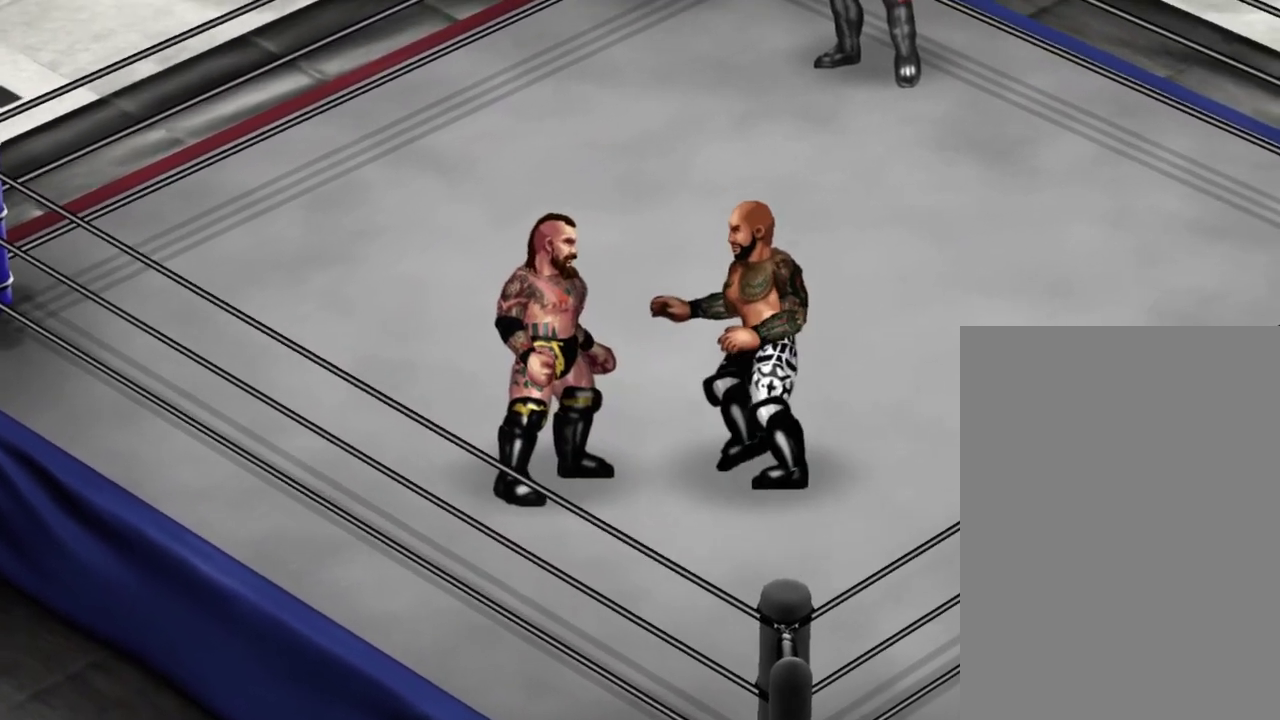
{"dt_ms": 300, "buttons": ["DPAD_UP"], "events": []}
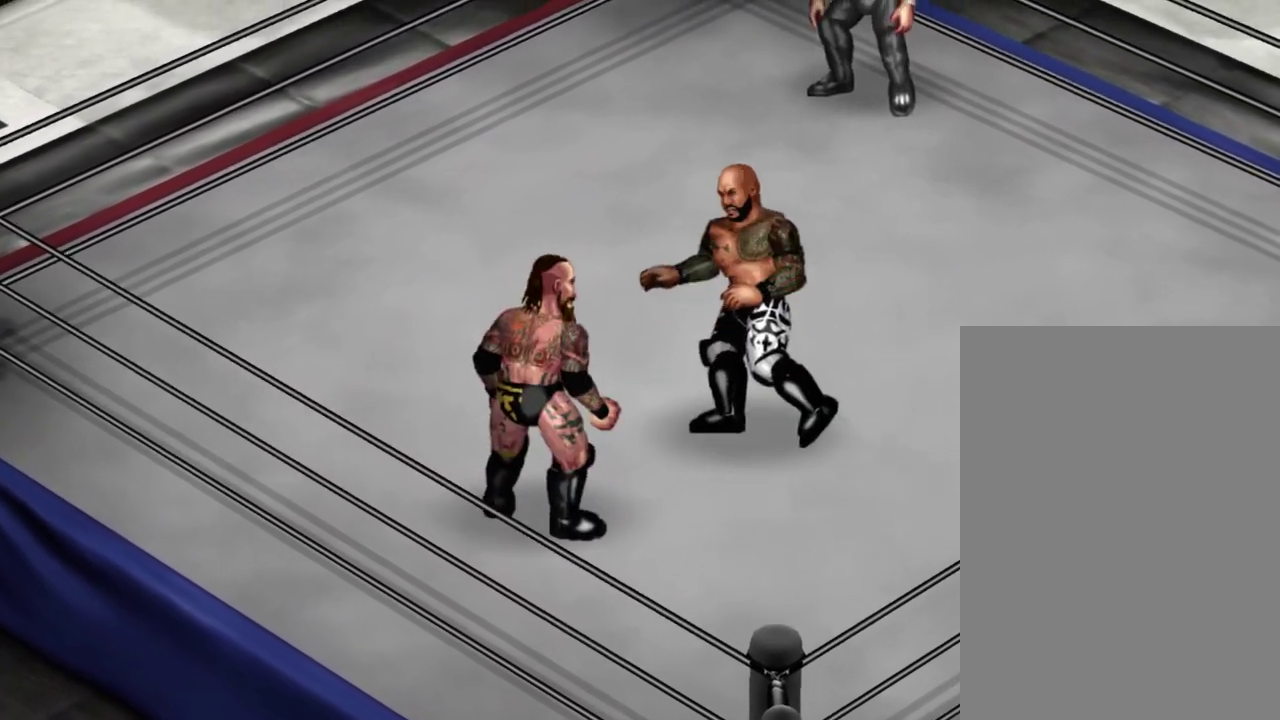
{"dt_ms": 400, "buttons": [], "events": [[150, "DPAD_UP", "up"]]}